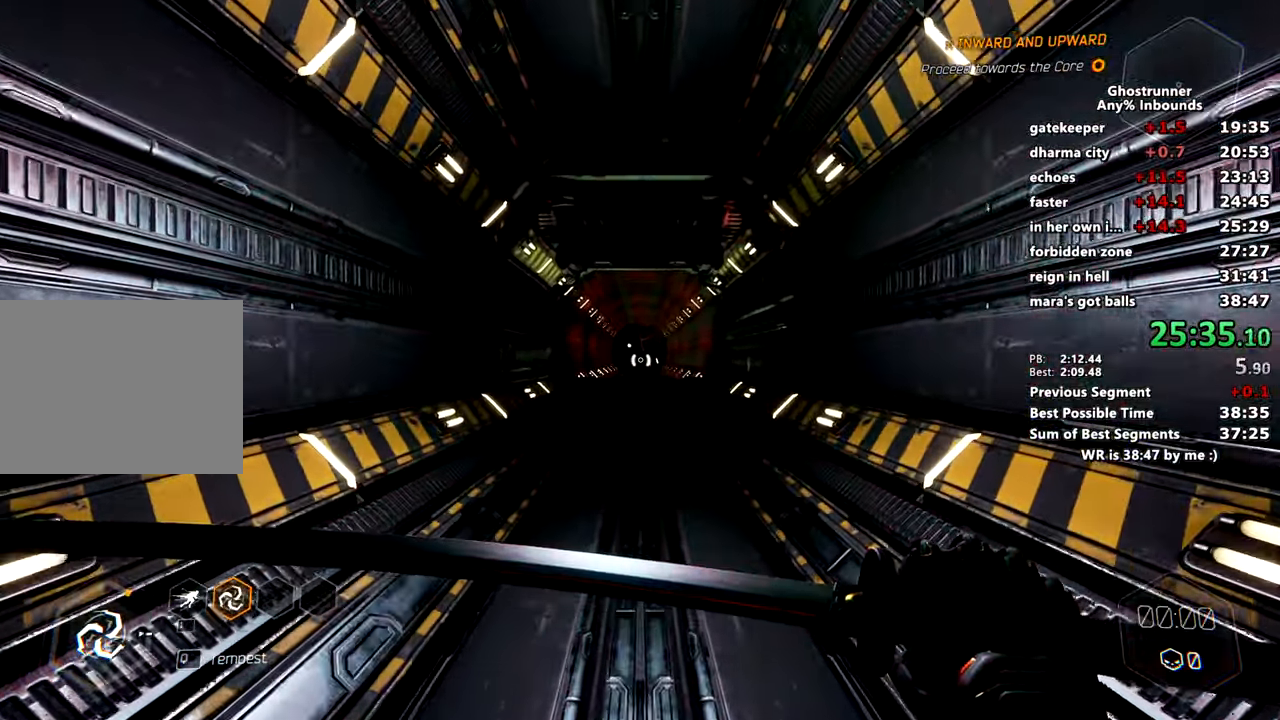
Gameplay with keyboard and mouse; each line is a JSON object with the keys and mouse buttons held at the frame after it. "events" lists presses ("down") and releases ("up") of "1", "2", "3", "4", "a", "c", "caps_lock", "ctrl", "d", "e", "escape", "f", "q", "r", "s", "shift", "space", "tab", "v", "w", "x", "z", "mouse_left" and "mouse_right" between this image and that frame as [ms after this image, input, new state], when the widget could be followed in between. "mouse_left", "mouse_right" = the "left", "right" buttons of the "mouse" list. No other keys are recorded. Mouse movement is not recorded. Not read: other_keys.
{"keys": ["w"], "mouse": [], "events": [[116, "w", "down"], [167, "space", "down"], [217, "space", "up"]]}
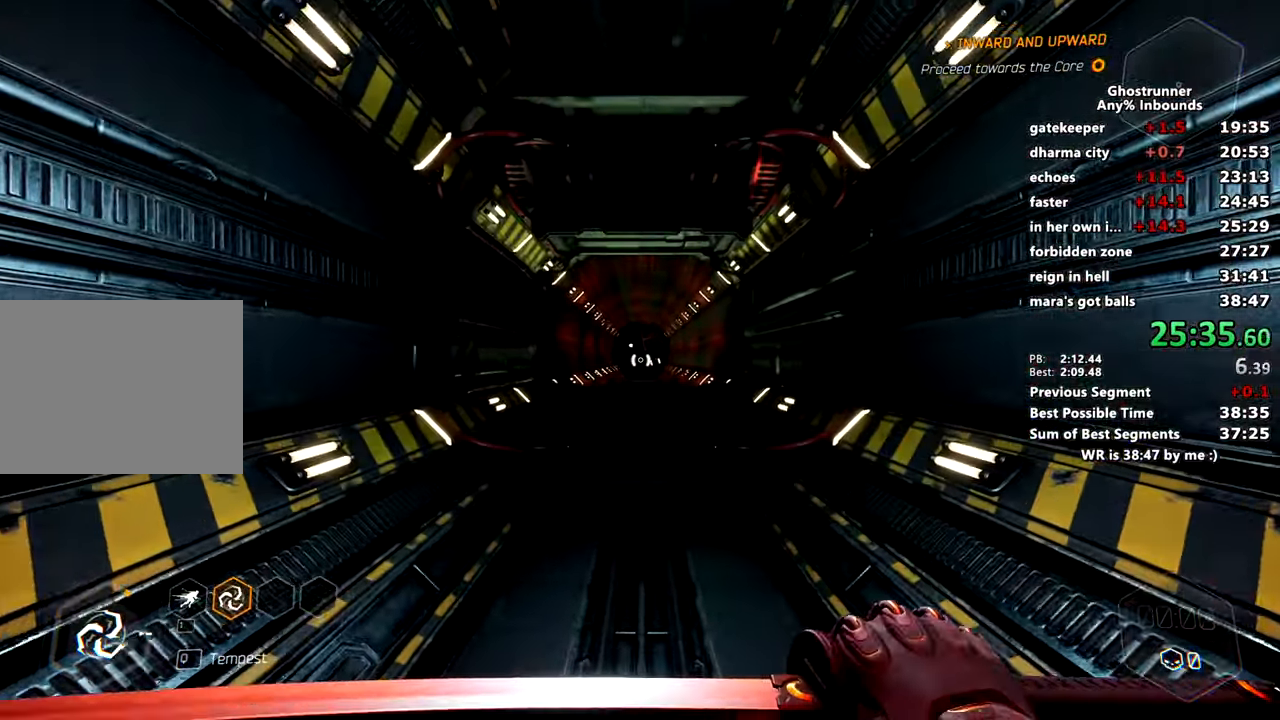
{"keys": ["w"], "mouse": ["right"], "events": [[367, "mouse_right", "down"]]}
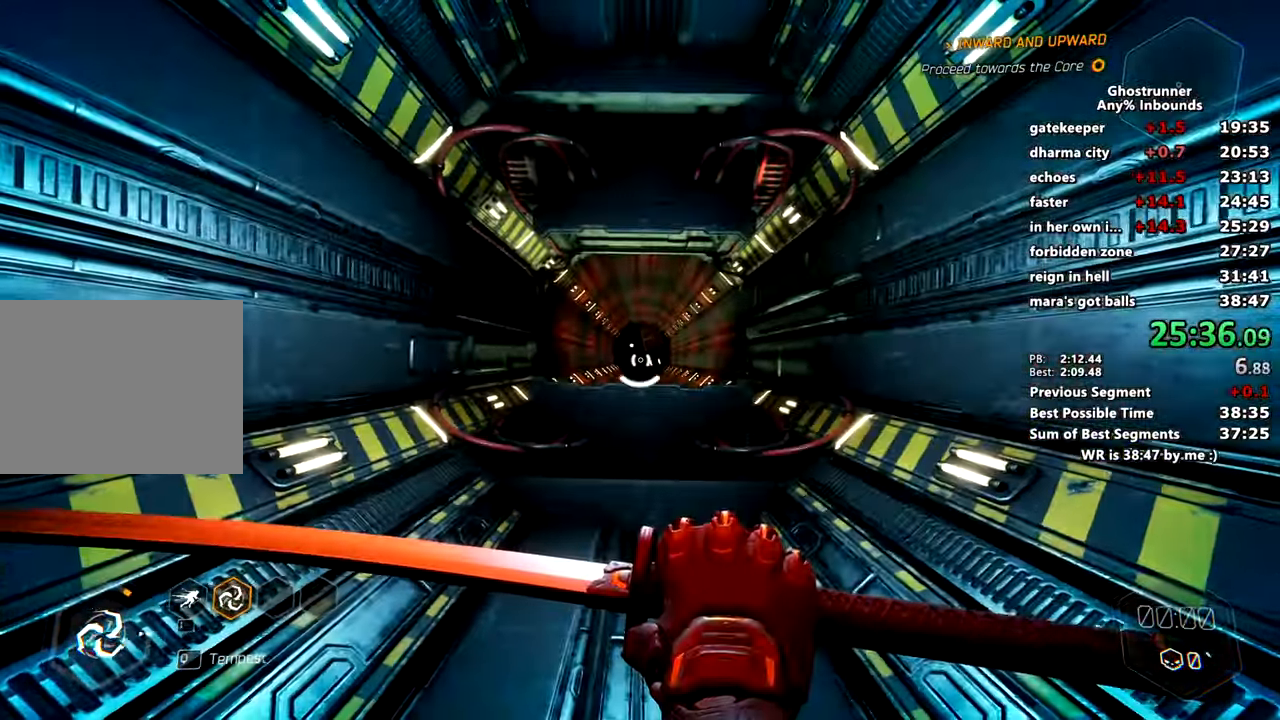
{"keys": ["w"], "mouse": [], "events": [[50, "mouse_right", "up"]]}
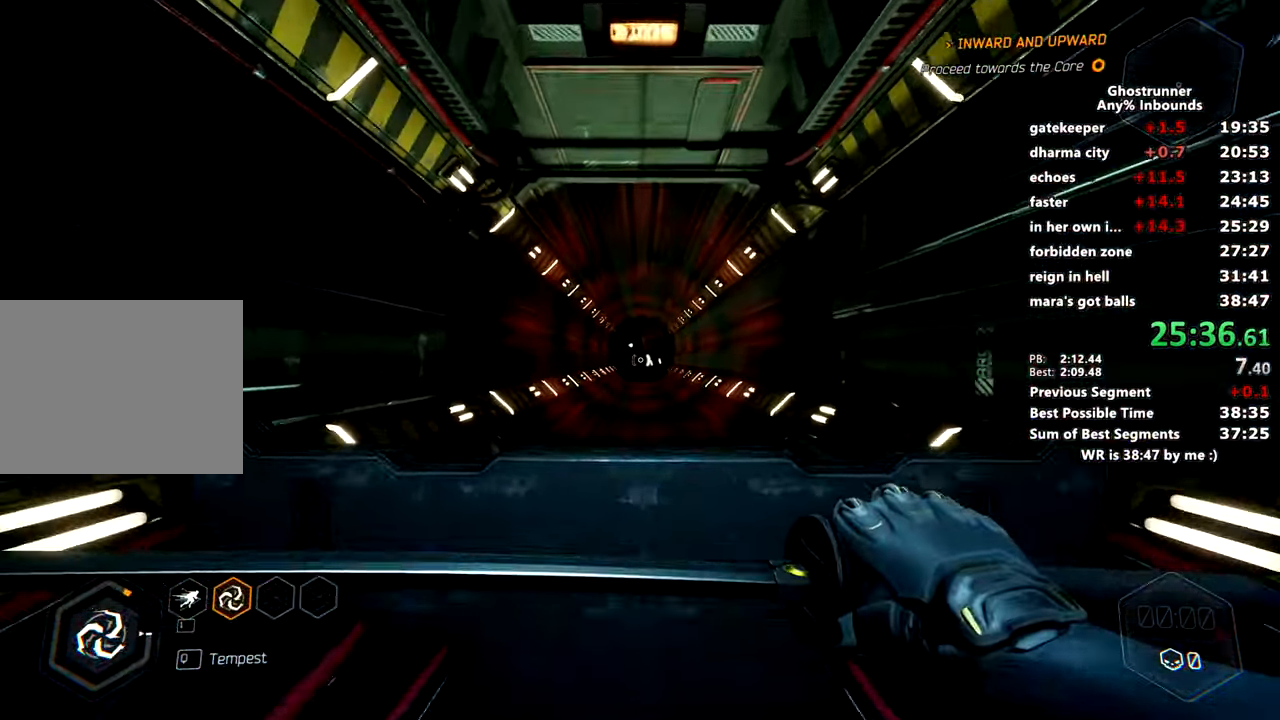
{"keys": ["w"], "mouse": [], "events": []}
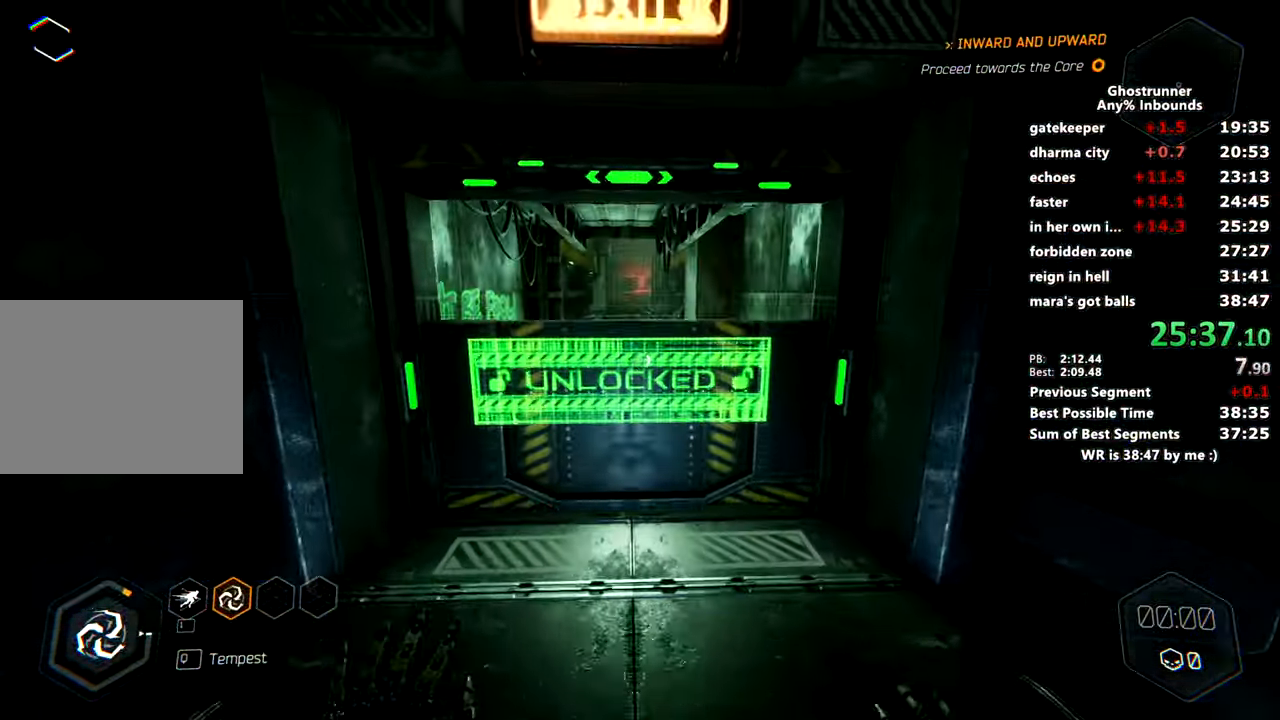
{"keys": ["w"], "mouse": ["right"], "events": [[467, "mouse_right", "down"]]}
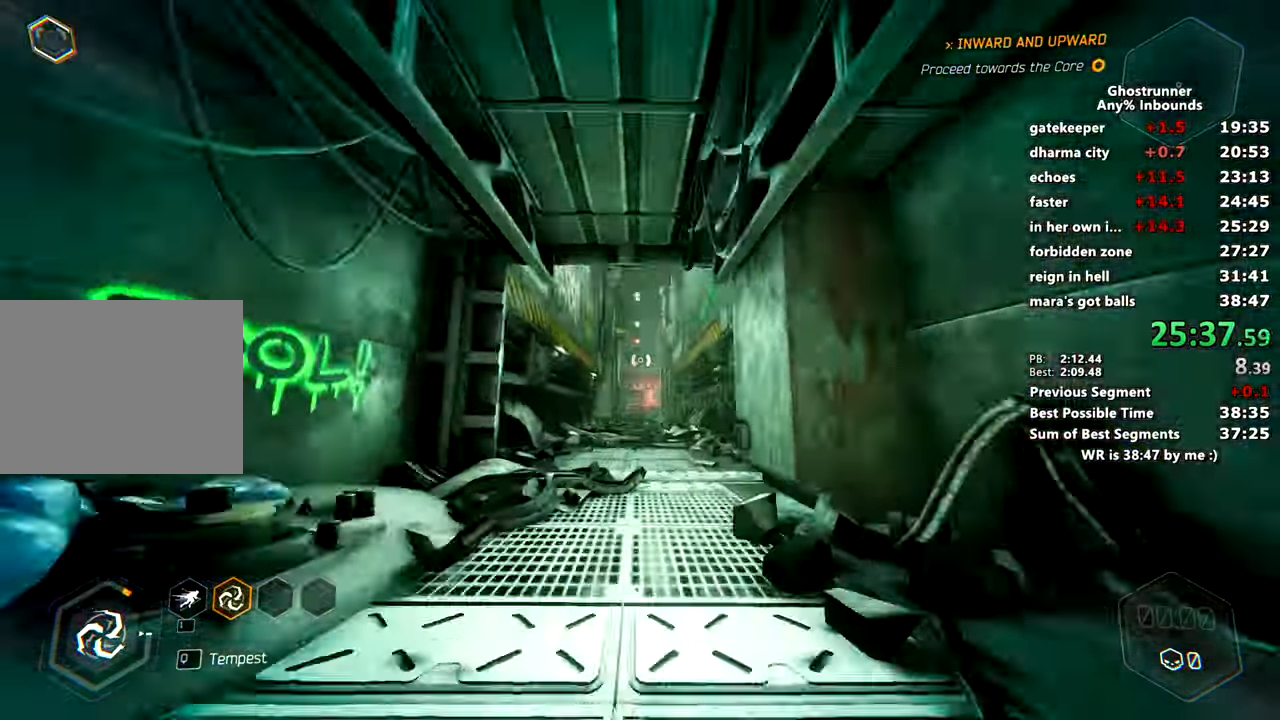
{"keys": ["w"], "mouse": [], "events": [[234, "space", "down"], [234, "x", "down"], [367, "space", "up"], [367, "x", "up"], [417, "mouse_right", "up"]]}
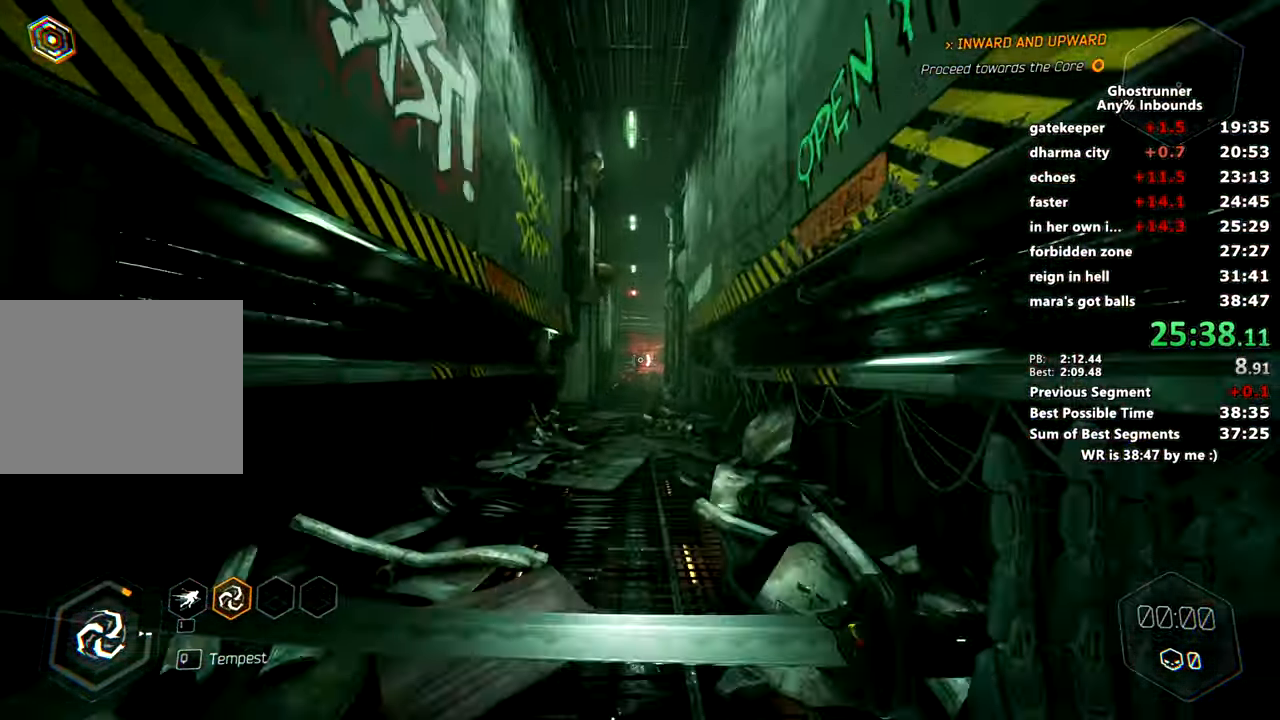
{"keys": ["w"], "mouse": [], "events": [[100, "mouse_right", "down"], [200, "mouse_right", "up"]]}
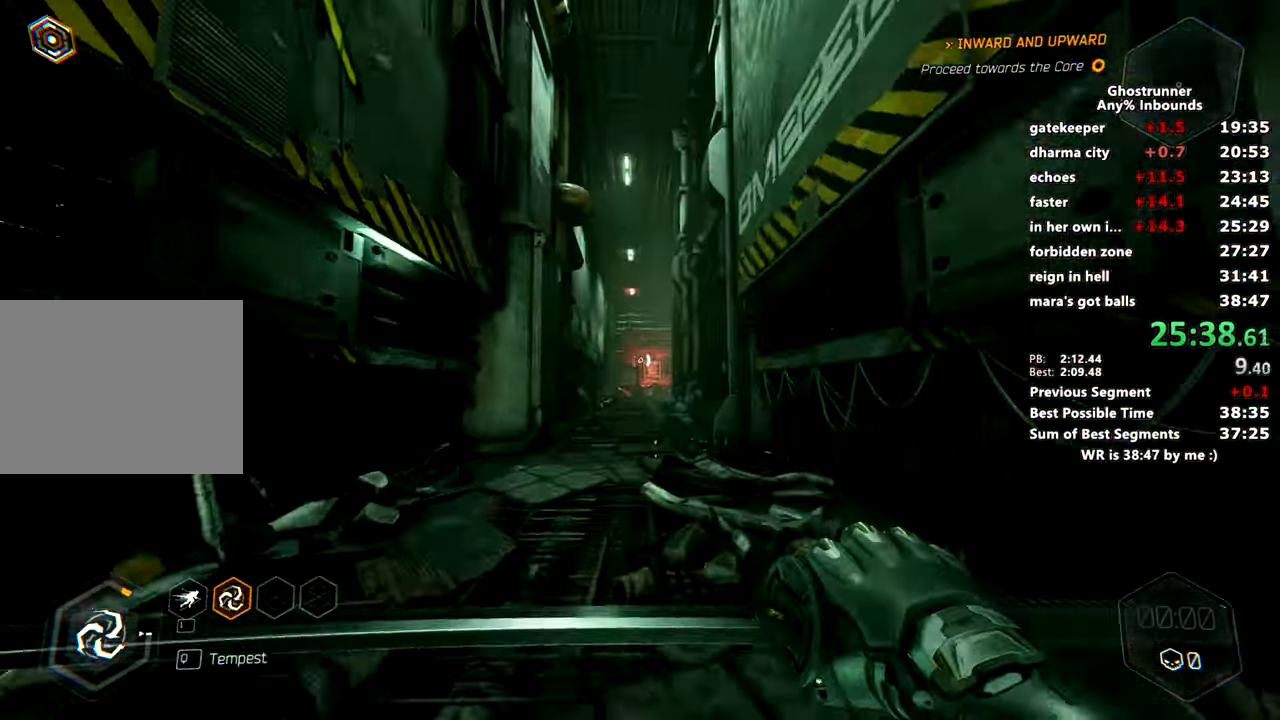
{"keys": ["space", "w"], "mouse": ["right"], "events": [[217, "mouse_right", "down"], [451, "space", "down"]]}
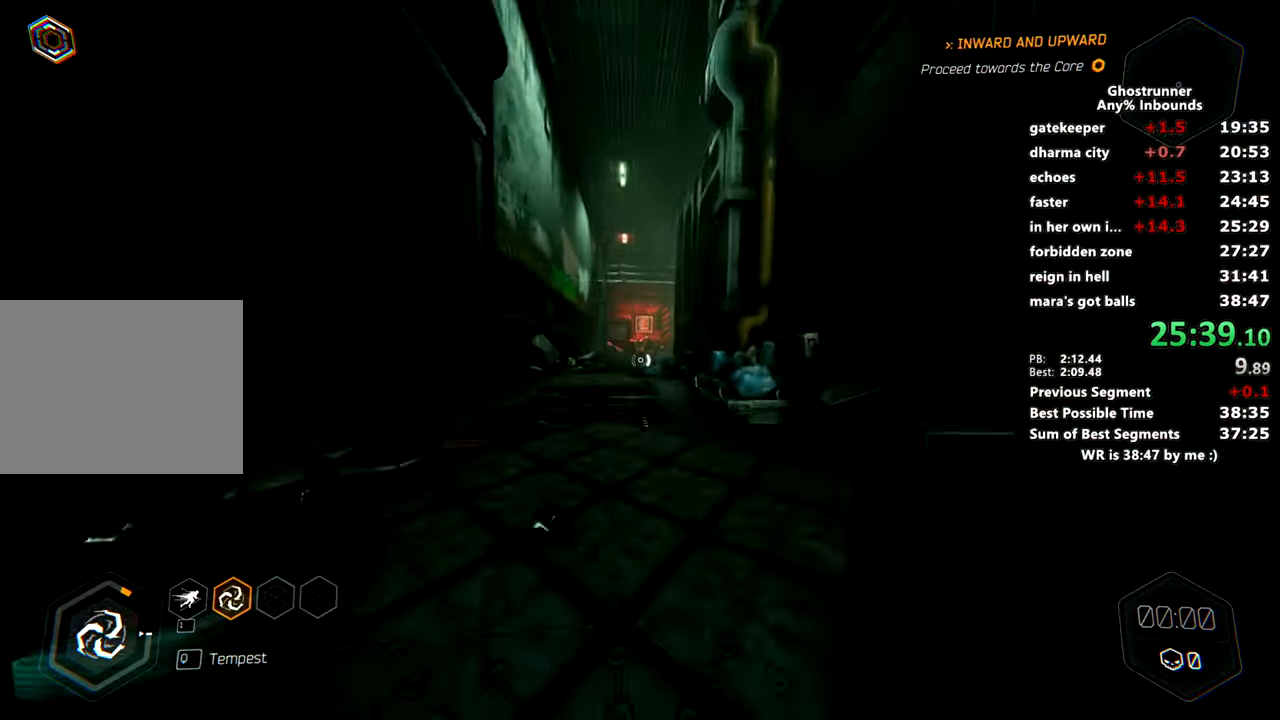
{"keys": [], "mouse": [], "events": [[50, "space", "up"], [150, "mouse_right", "up"], [383, "w", "up"]]}
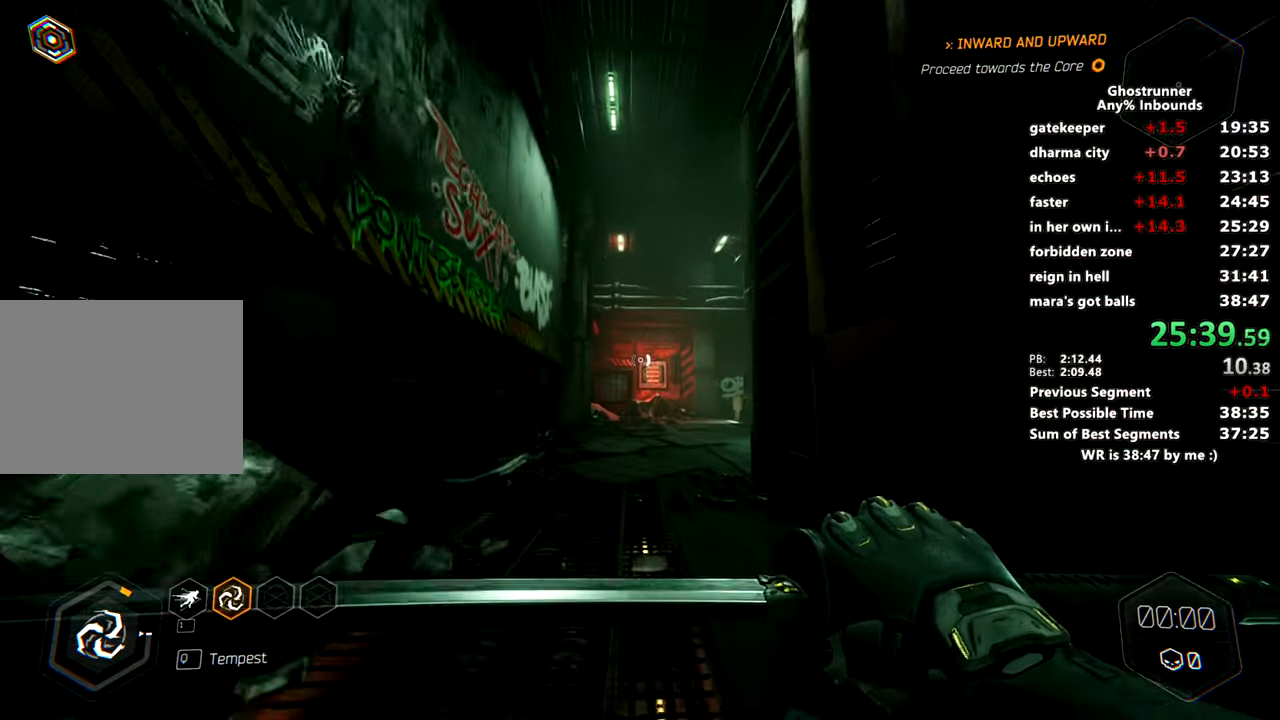
{"keys": [], "mouse": [], "events": [[451, "s", "down"], [501, "s", "up"]]}
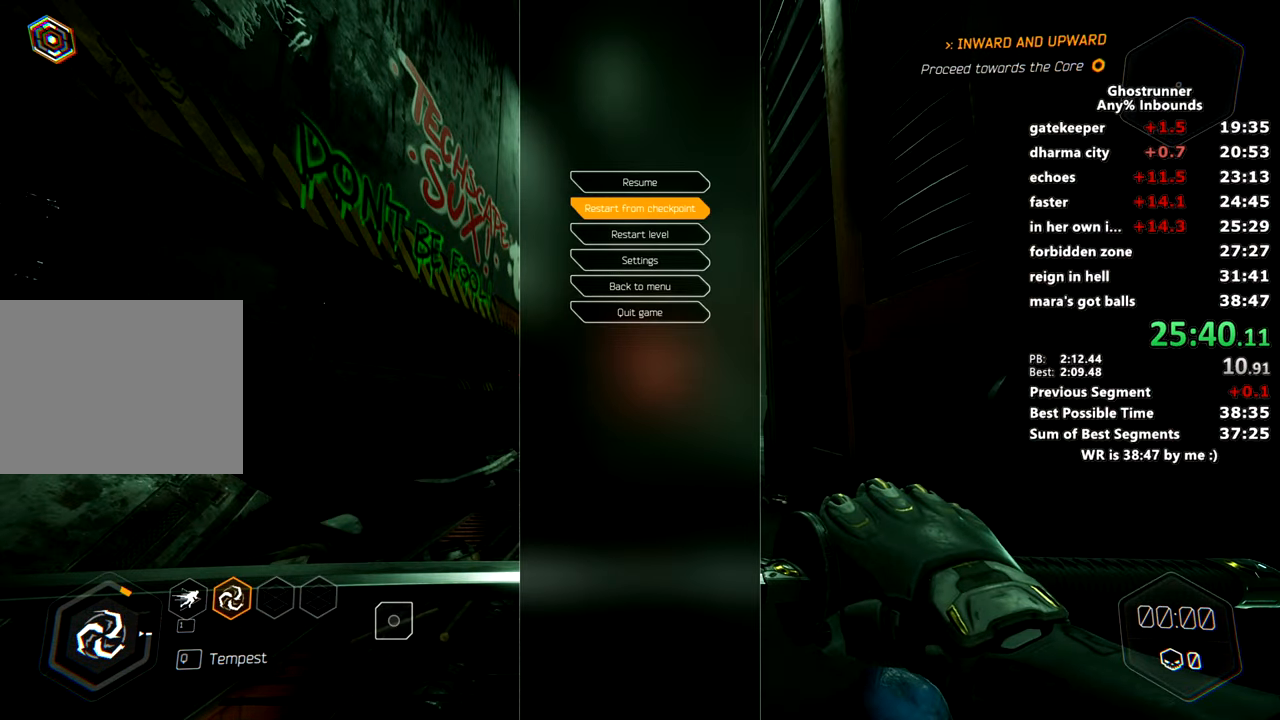
{"keys": ["space", "w"], "mouse": [], "events": [[167, "w", "down"], [450, "space", "down"]]}
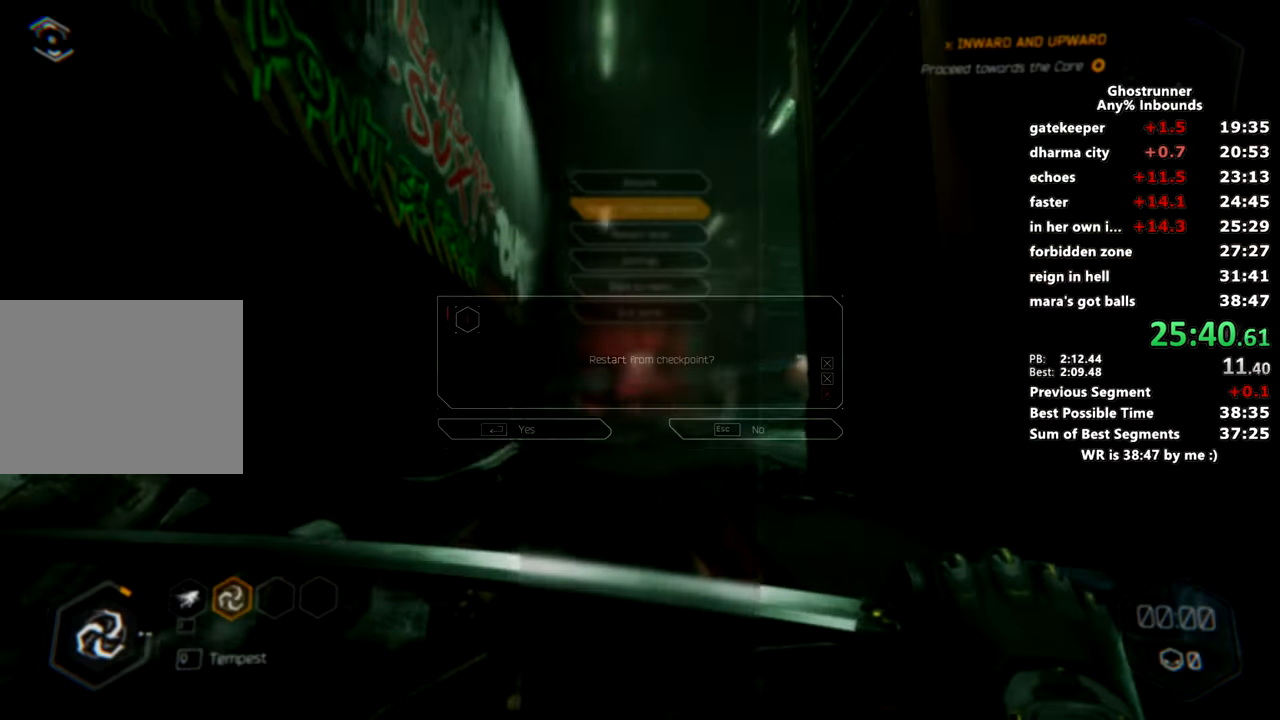
{"keys": ["d", "w"], "mouse": [], "events": [[100, "mouse_right", "down"], [100, "space", "up"], [134, "mouse_right", "up"], [367, "d", "down"]]}
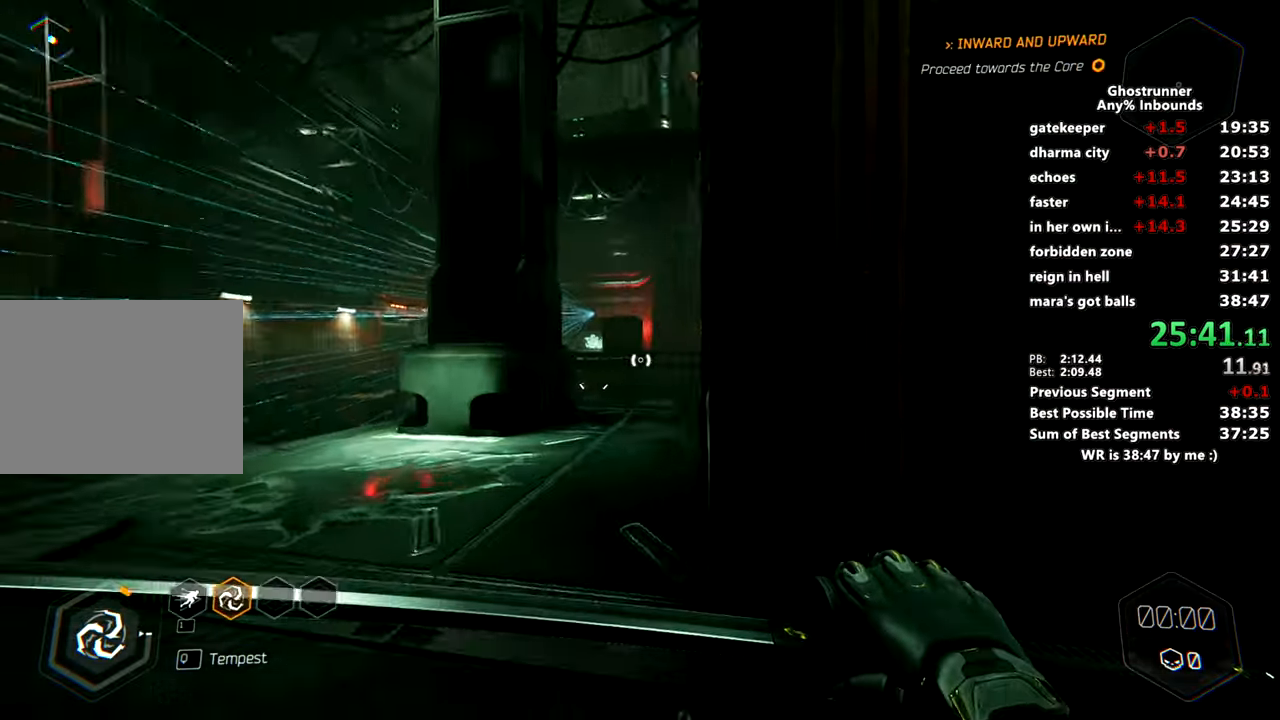
{"keys": ["w"], "mouse": ["right"], "events": [[16, "d", "up"], [250, "mouse_right", "down"]]}
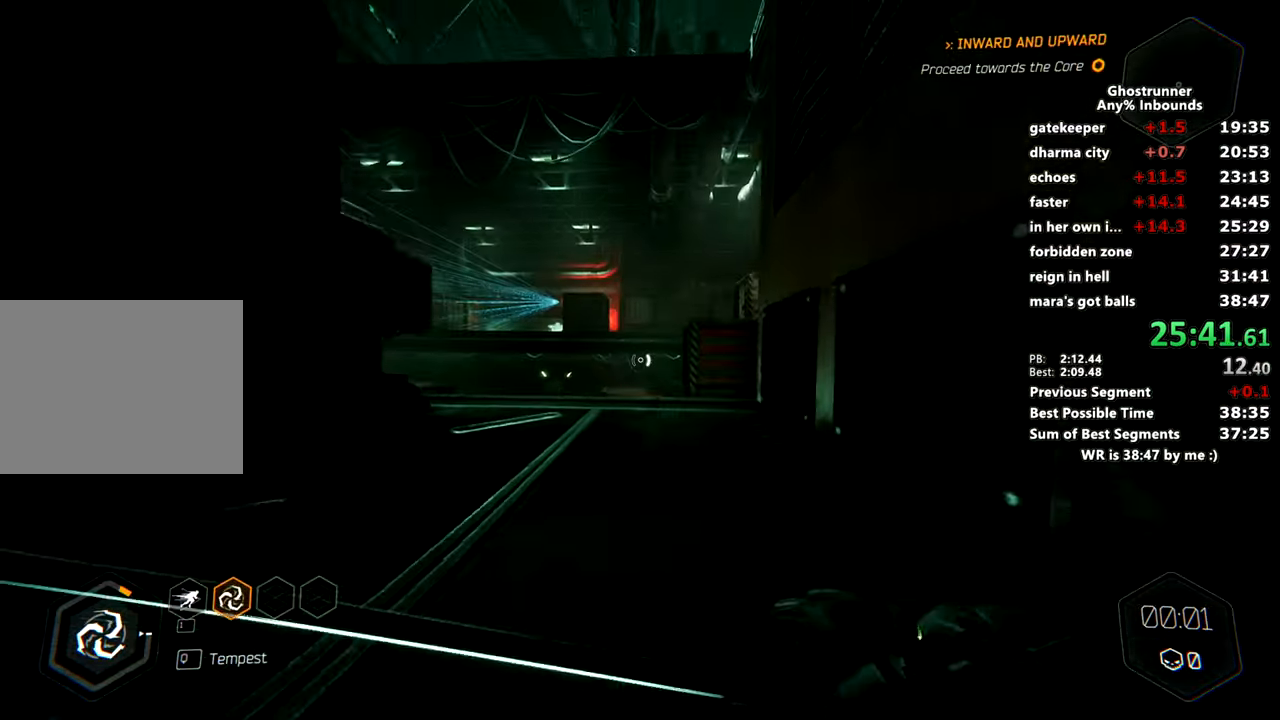
{"keys": ["w"], "mouse": [], "events": [[84, "space", "down"], [167, "space", "up"], [267, "mouse_right", "up"]]}
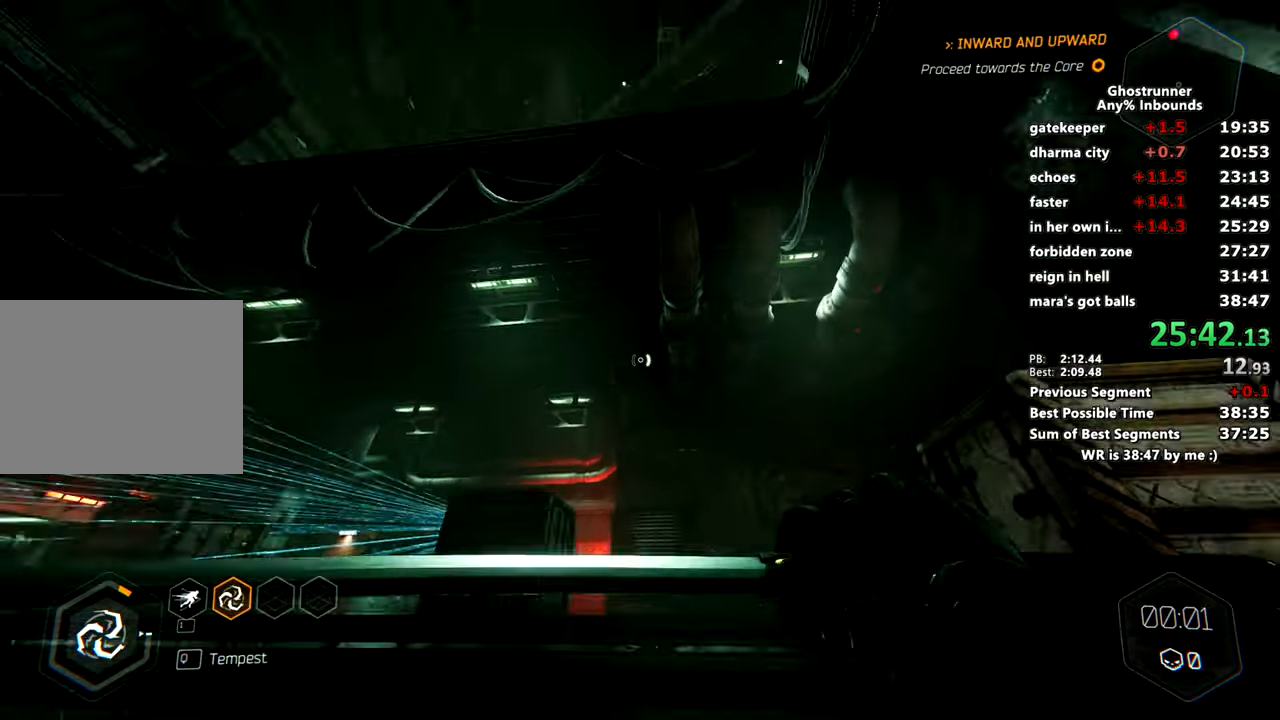
{"keys": ["d", "w"], "mouse": [], "events": [[33, "mouse_right", "down"], [83, "mouse_right", "up"], [367, "d", "down"]]}
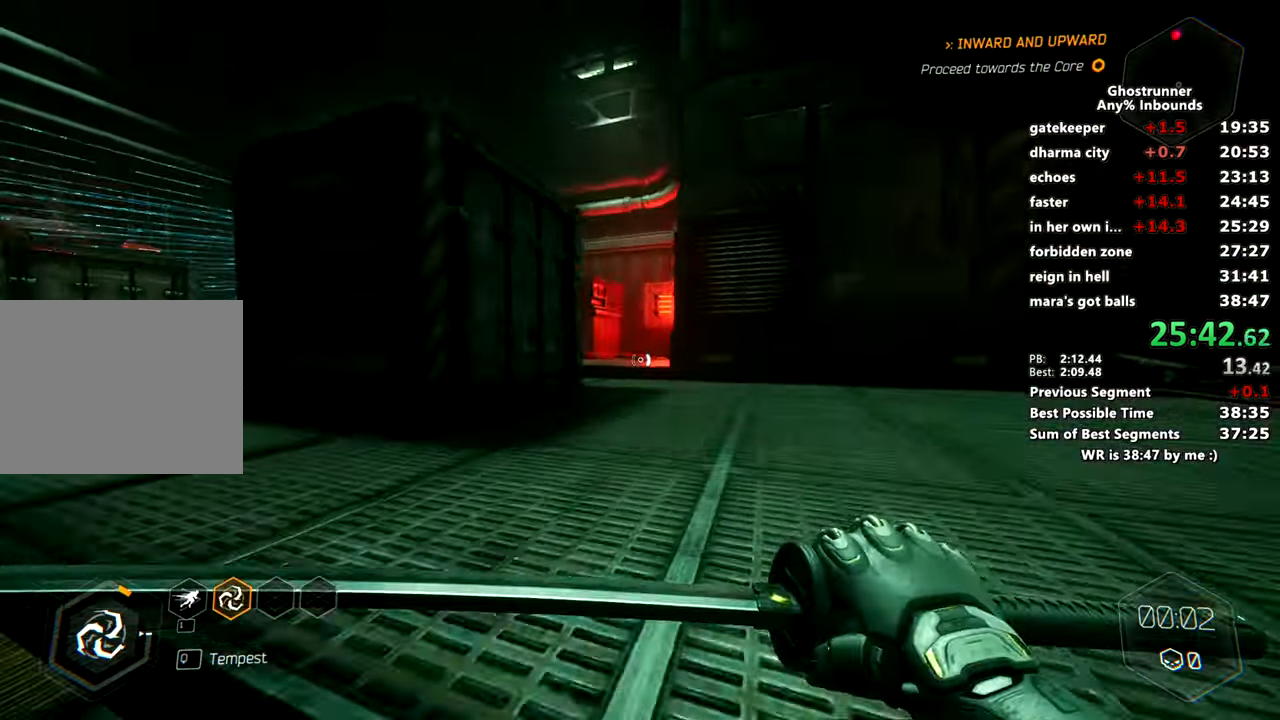
{"keys": ["a", "space", "w"], "mouse": ["right"], "events": [[50, "d", "up"], [184, "mouse_right", "down"], [417, "a", "down"], [417, "space", "down"]]}
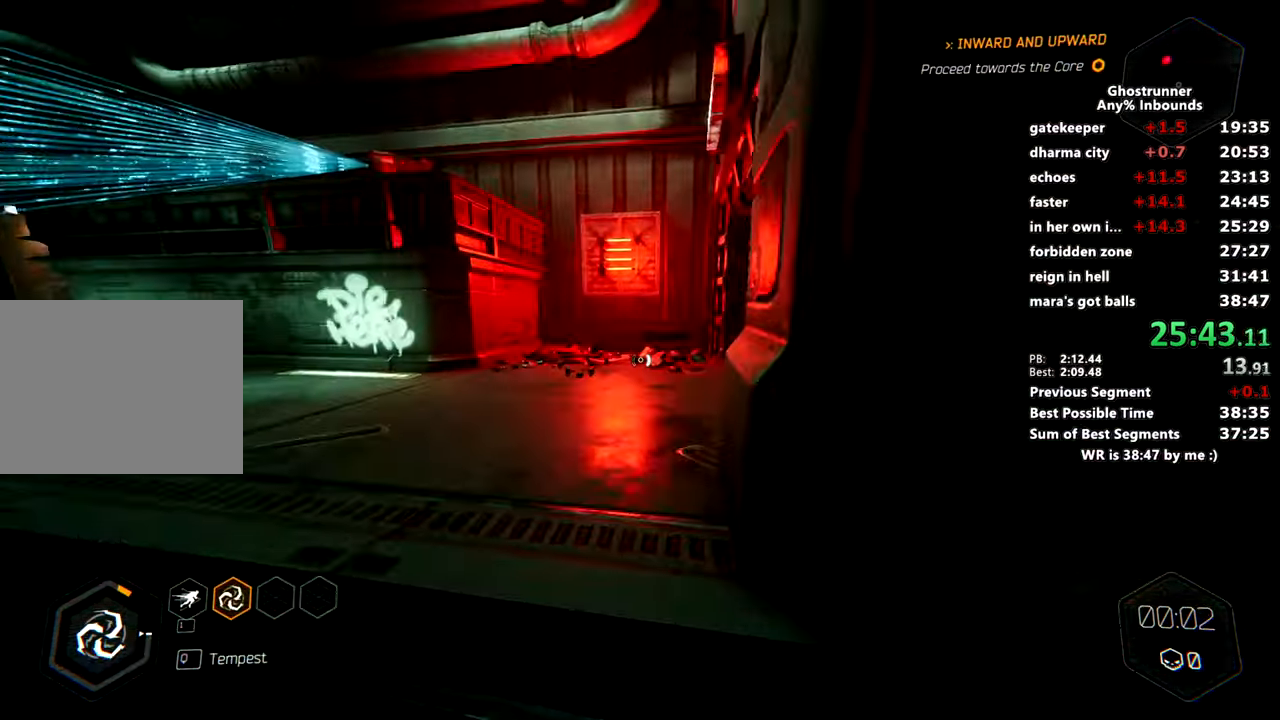
{"keys": ["d", "w"], "mouse": [], "events": [[66, "a", "up"], [66, "mouse_right", "up"], [66, "space", "up"], [250, "mouse_right", "down"], [350, "d", "down"], [350, "mouse_right", "up"]]}
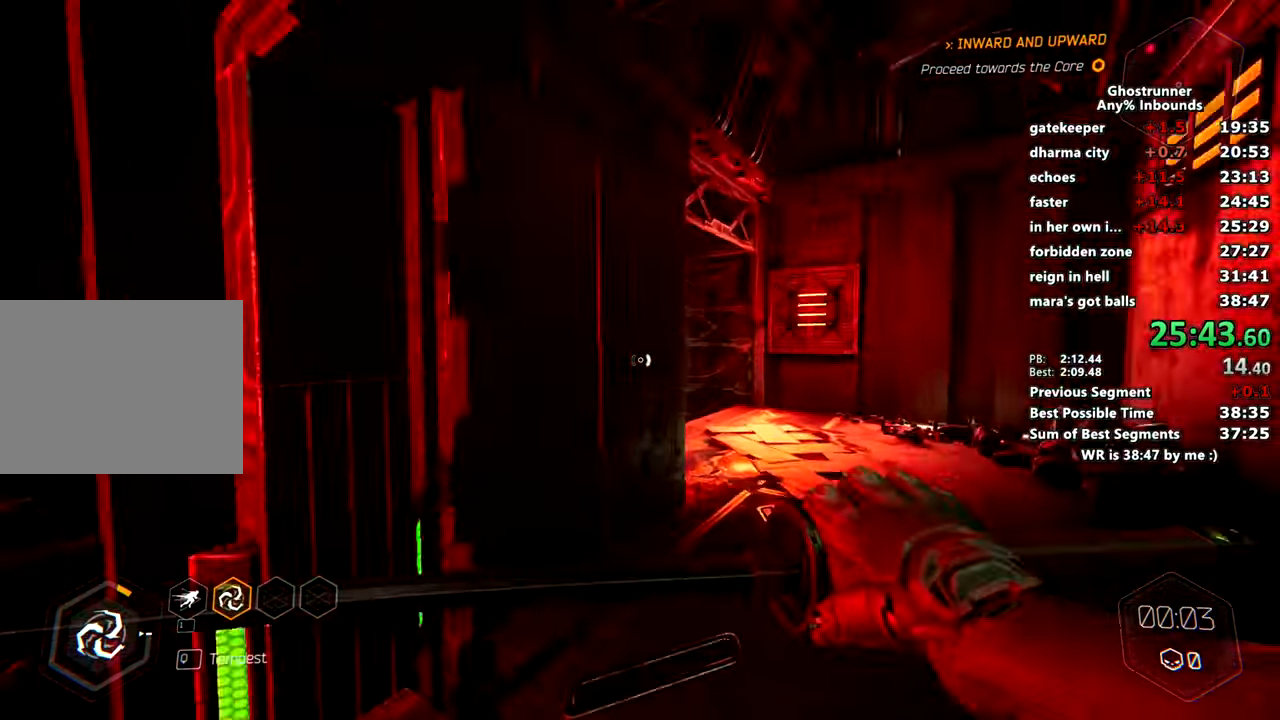
{"keys": ["w"], "mouse": [], "events": [[34, "d", "up"], [117, "d", "down"], [467, "d", "up"]]}
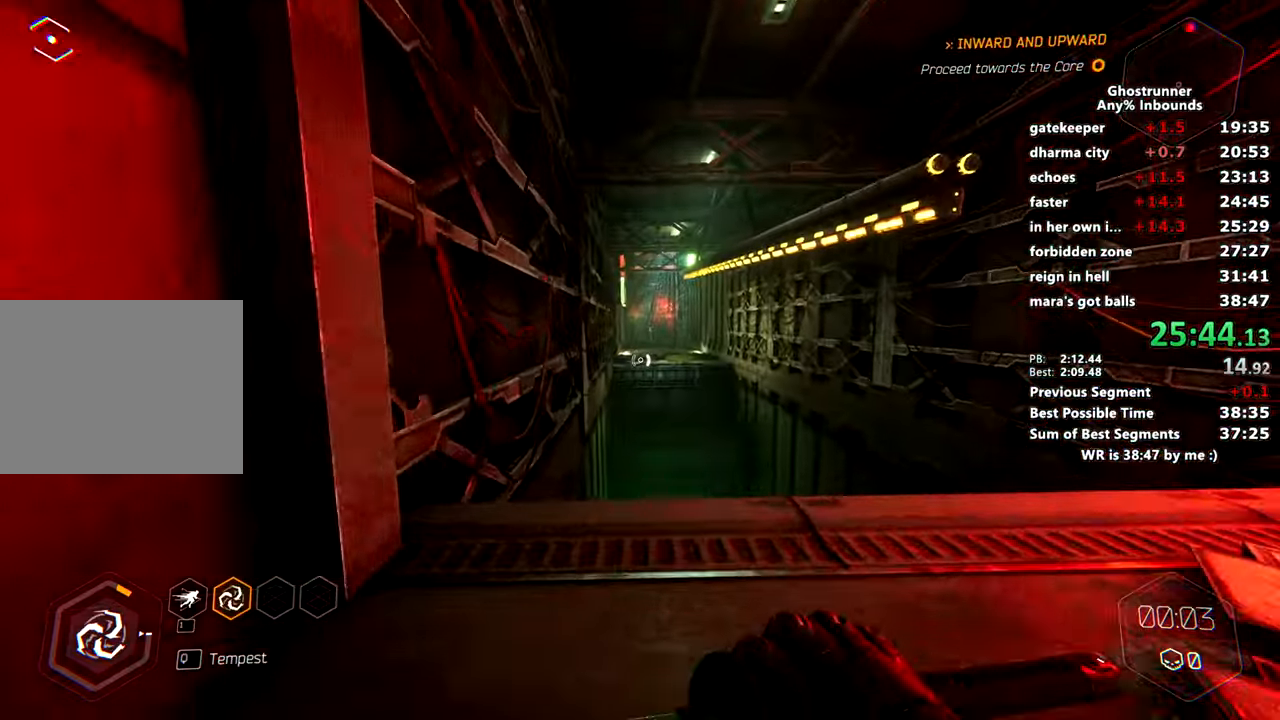
{"keys": ["w"], "mouse": ["right"], "events": [[233, "mouse_right", "down"]]}
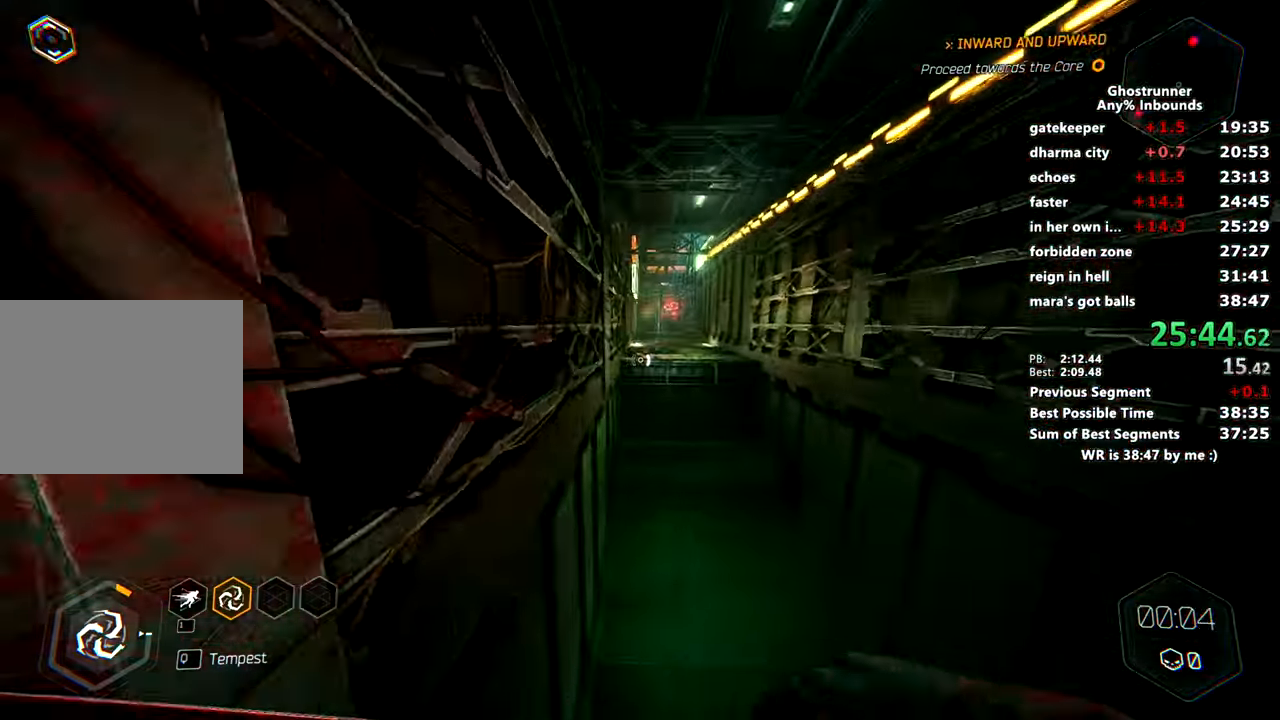
{"keys": ["w"], "mouse": [], "events": [[17, "space", "down"], [217, "space", "up"], [234, "mouse_right", "up"]]}
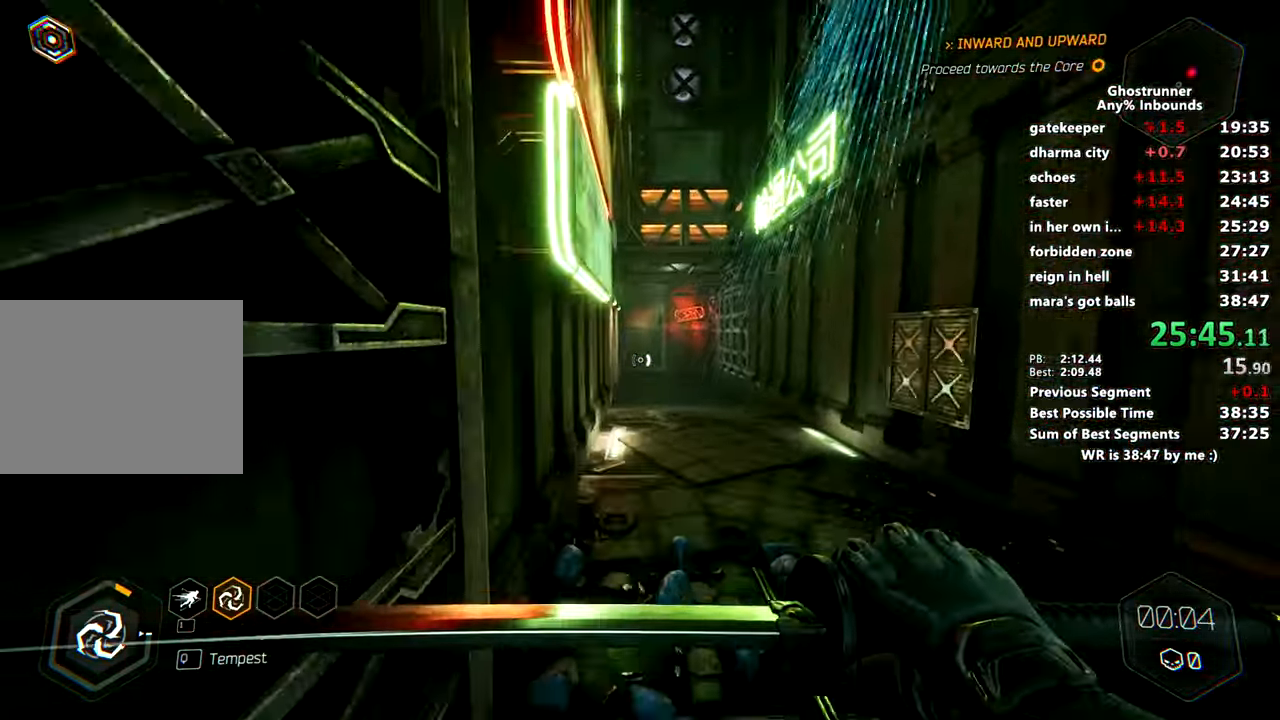
{"keys": ["w"], "mouse": [], "events": [[183, "mouse_right", "down"], [217, "mouse_right", "up"]]}
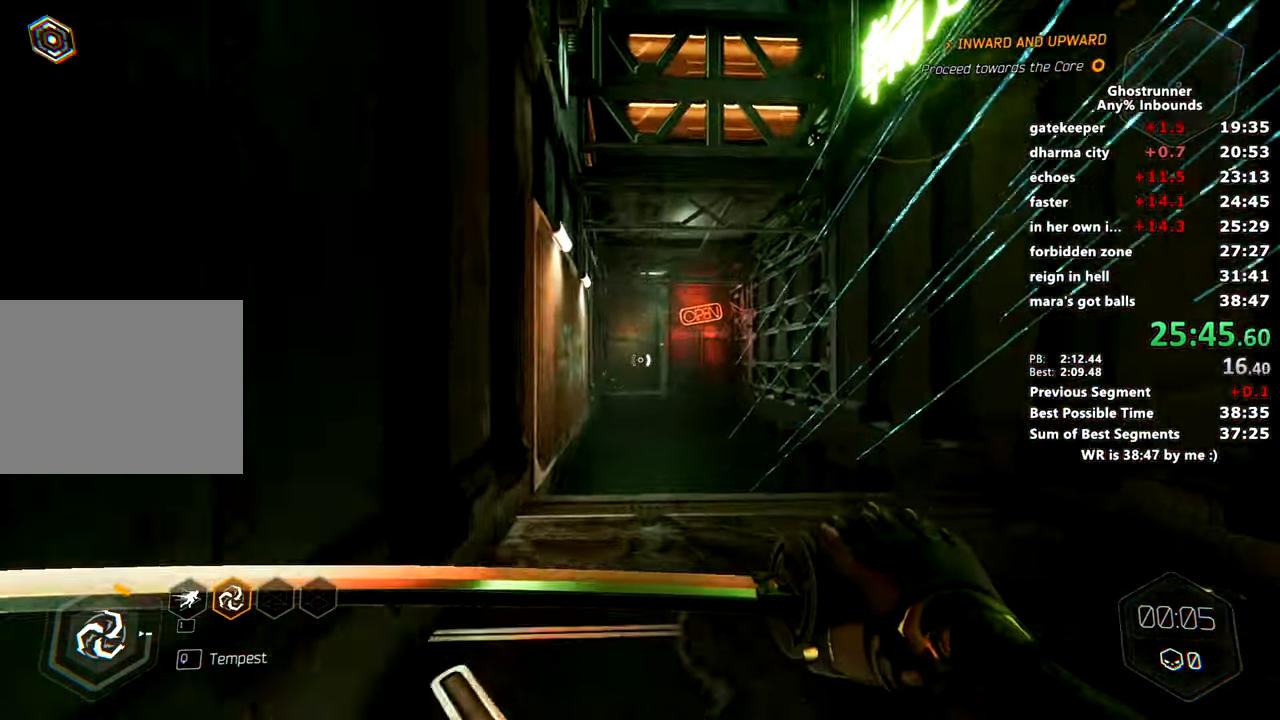
{"keys": ["w"], "mouse": ["right"], "events": [[334, "mouse_right", "down"]]}
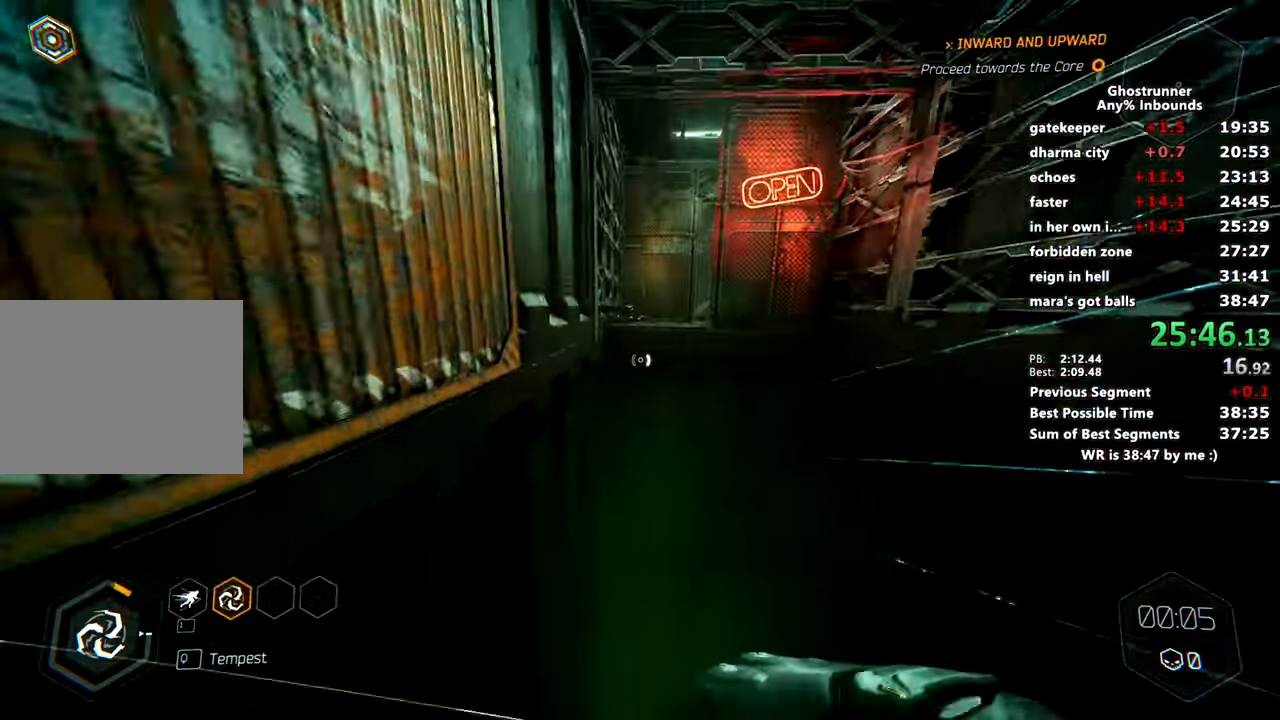
{"keys": ["w"], "mouse": ["right"], "events": [[66, "space", "down"], [200, "space", "up"], [250, "mouse_right", "up"], [433, "mouse_right", "down"]]}
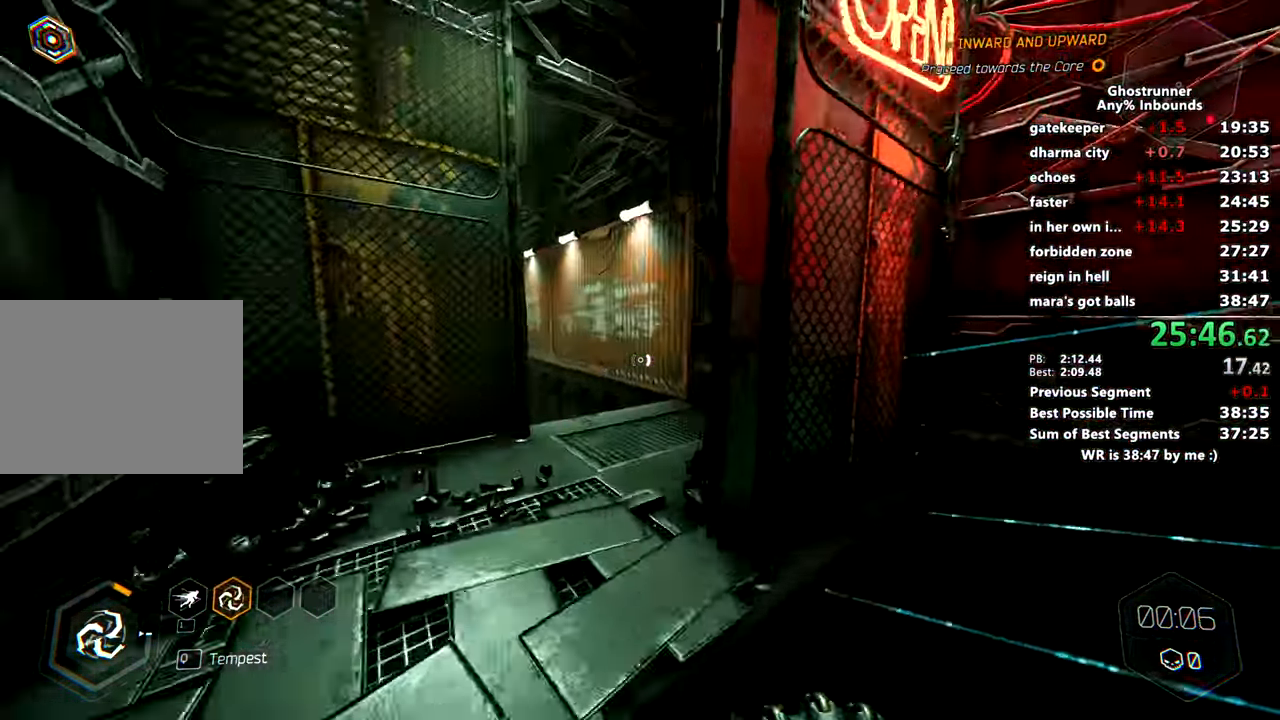
{"keys": ["d", "w"], "mouse": [], "events": [[34, "mouse_right", "up"], [501, "d", "down"]]}
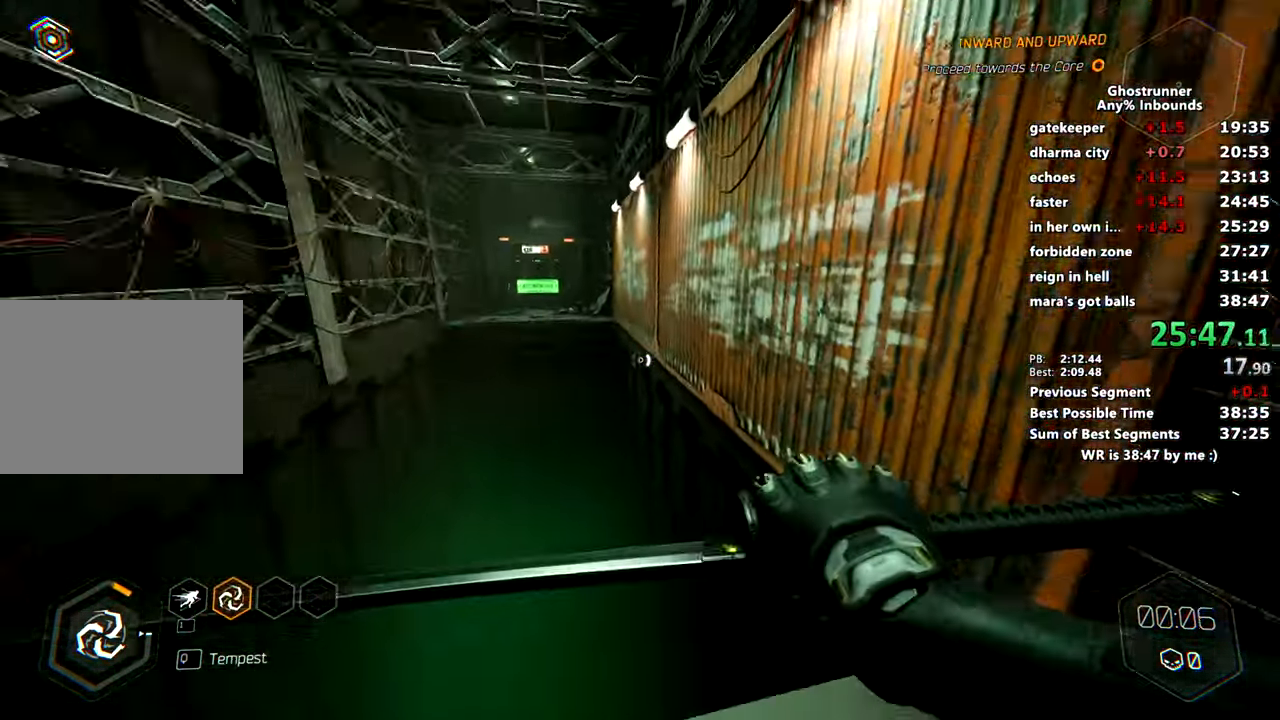
{"keys": ["d", "space", "w"], "mouse": [], "events": [[100, "mouse_right", "down"], [150, "d", "up"], [183, "mouse_right", "up"], [417, "d", "down"], [417, "space", "down"]]}
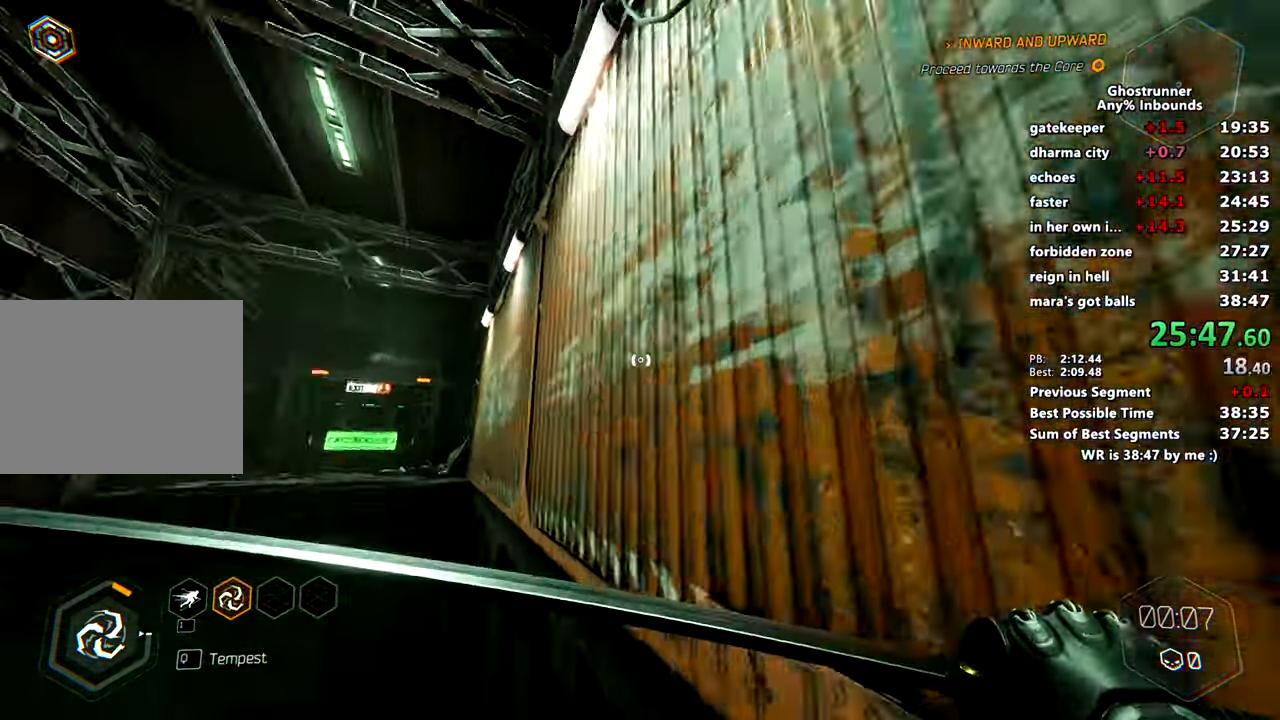
{"keys": ["d", "space", "w"], "mouse": [], "events": [[17, "mouse_right", "down"], [67, "space", "up"], [150, "mouse_right", "up"], [200, "d", "up"], [300, "d", "down"], [401, "space", "down"]]}
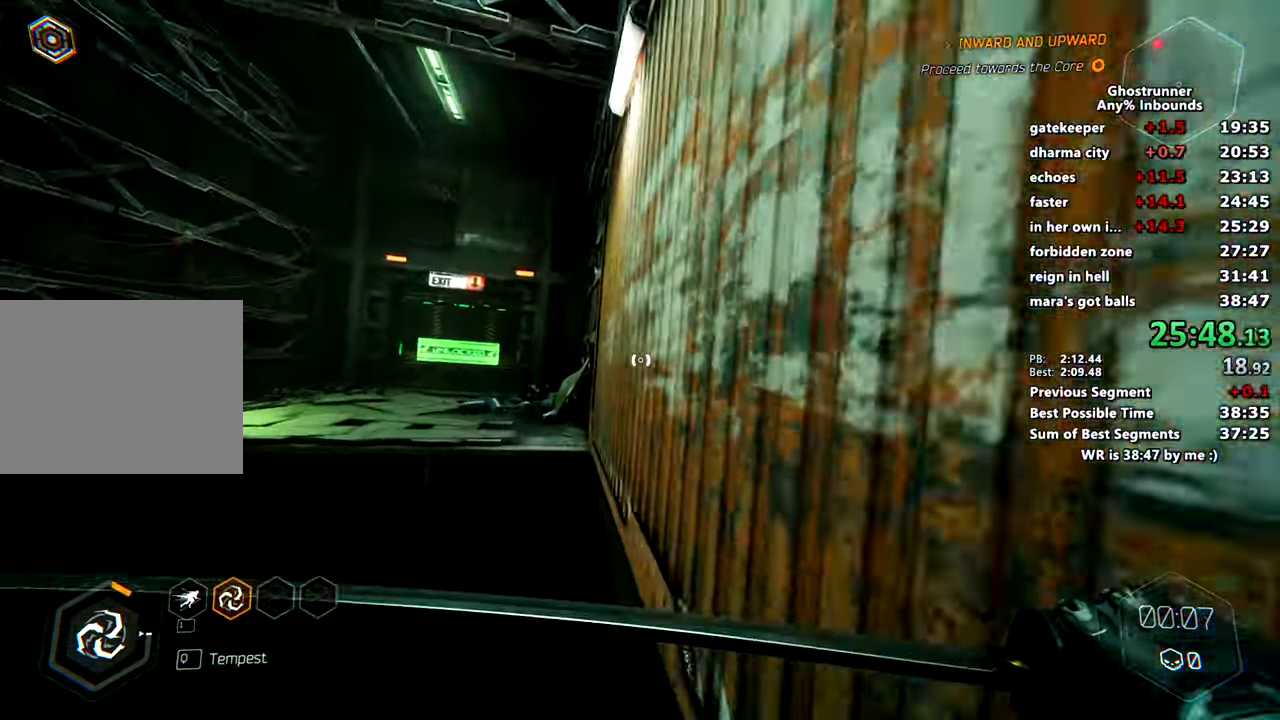
{"keys": ["w"], "mouse": [], "events": [[33, "space", "up"], [83, "d", "up"], [167, "space", "down"], [217, "mouse_right", "down"], [267, "mouse_right", "up"], [267, "space", "up"]]}
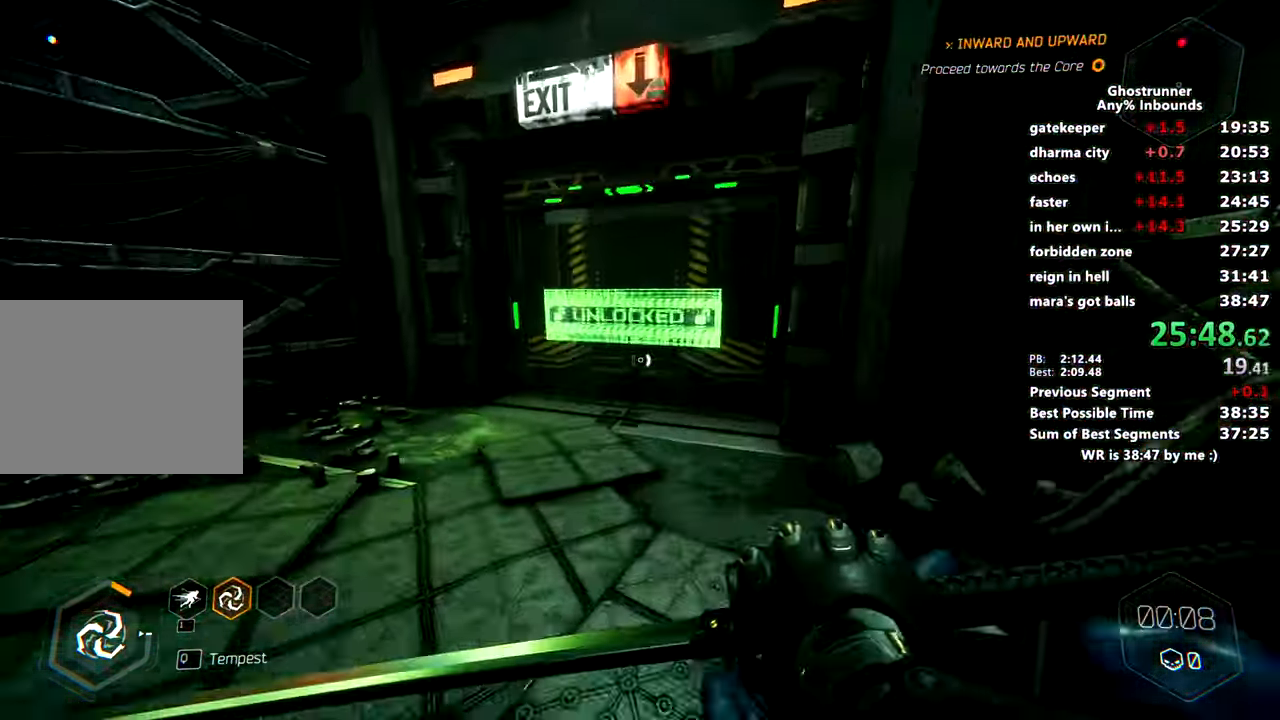
{"keys": ["w"], "mouse": [], "events": [[250, "space", "down"], [367, "space", "up"], [417, "mouse_right", "down"], [467, "mouse_right", "up"]]}
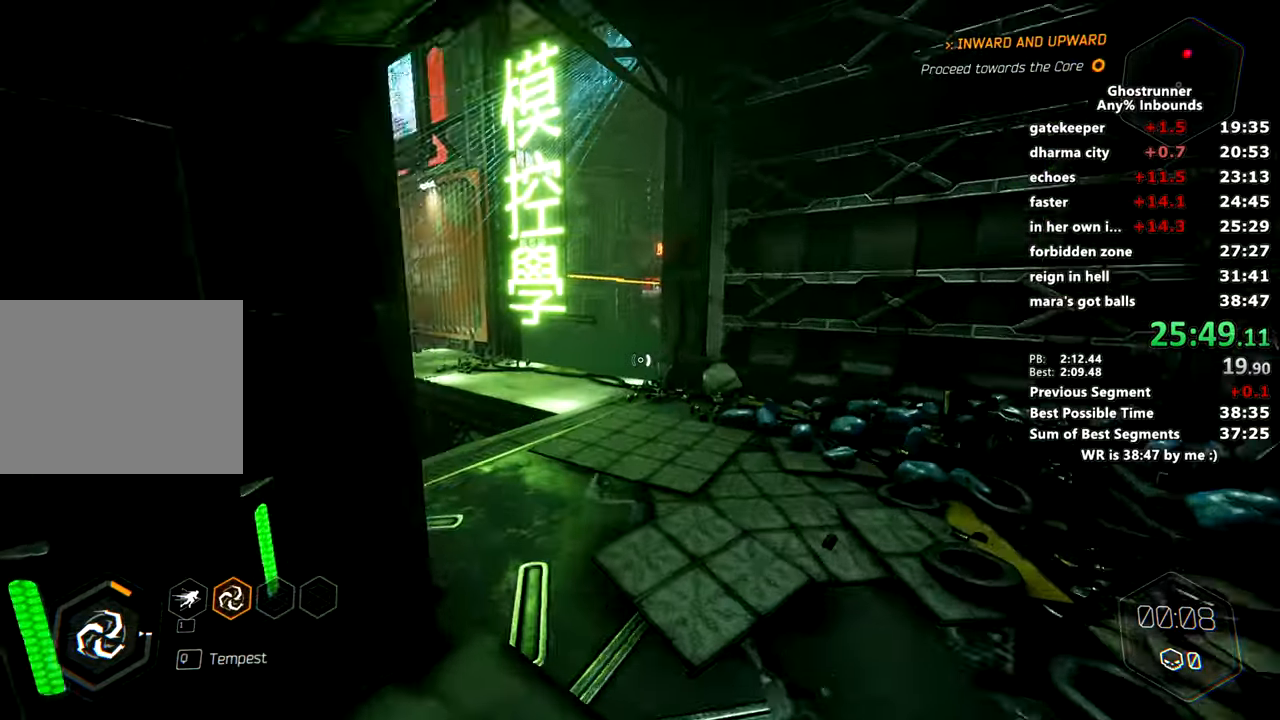
{"keys": ["a", "w"], "mouse": [], "events": [[350, "space", "down"], [383, "mouse_right", "down"], [433, "mouse_right", "up"], [433, "space", "up"], [483, "a", "down"]]}
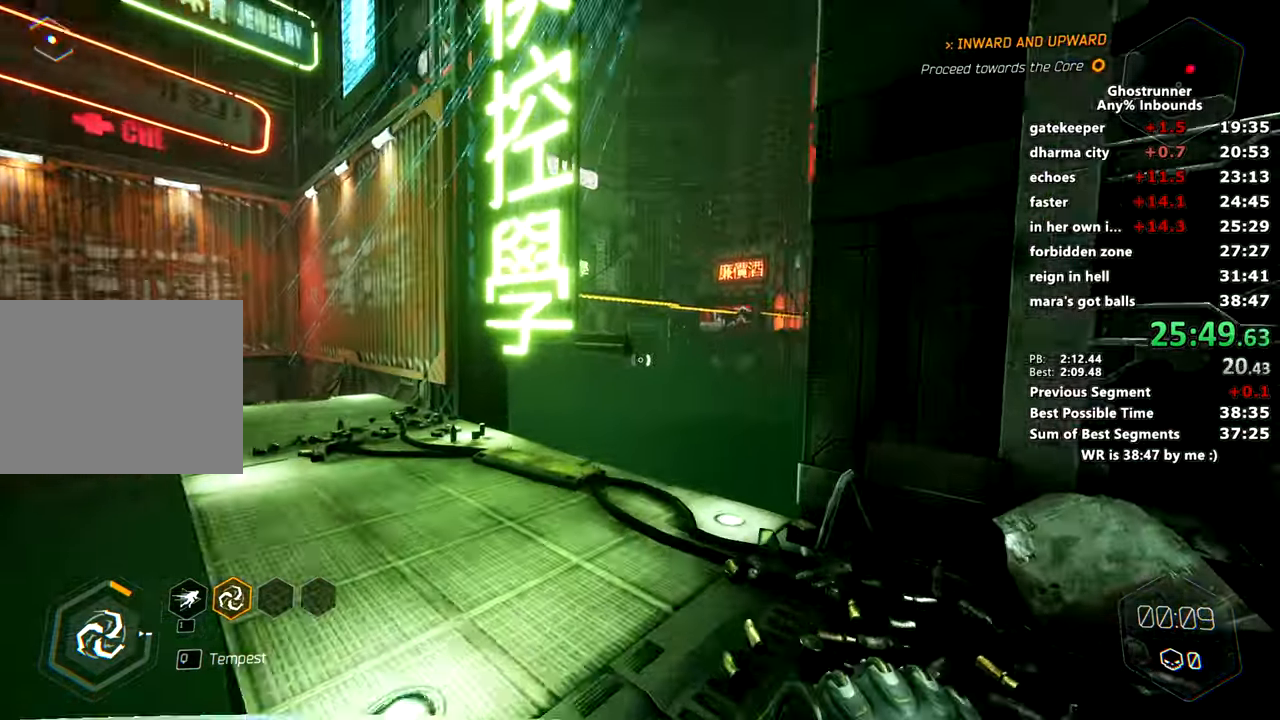
{"keys": ["w"], "mouse": ["right"], "events": [[217, "a", "up"], [417, "mouse_right", "down"]]}